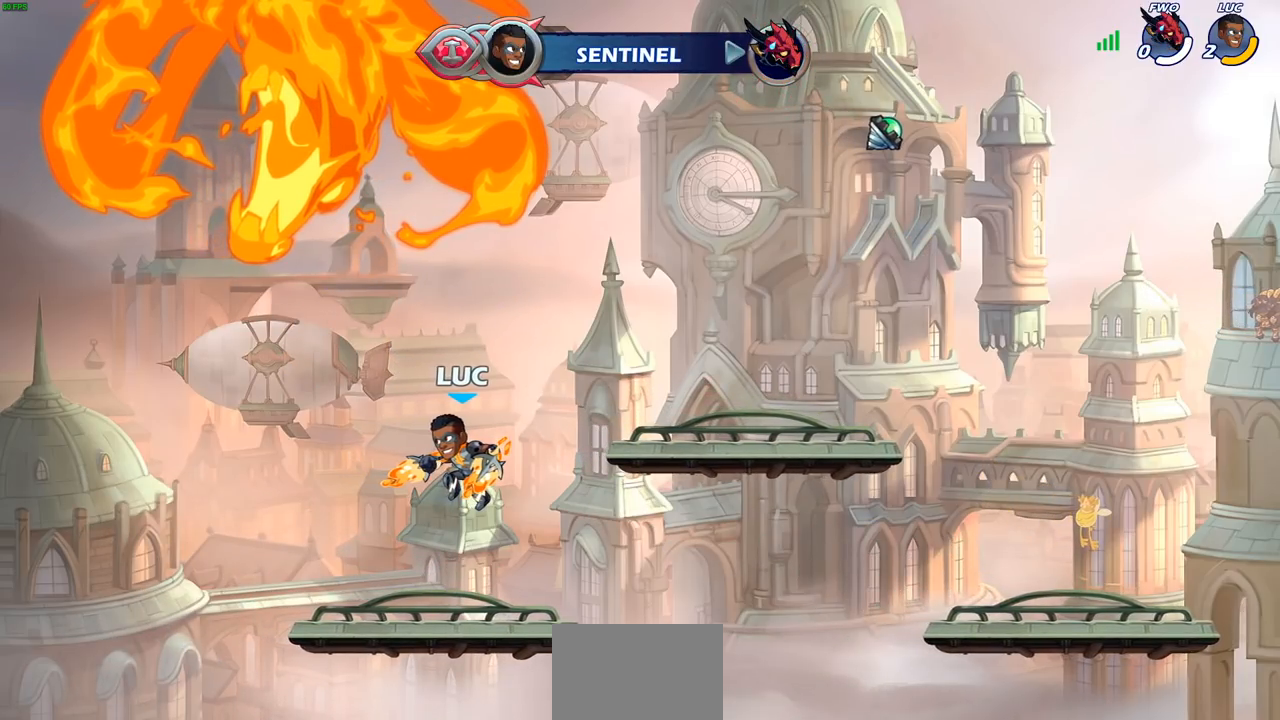
Gameplay with a controller (PlayStation layout); each line is a JSON object with the inputs held at the frame after it. "events" lists button and stick changes between this image and that frame as [ms after this image, input, new state], when the widget could be followed in between.
{"buttons": [], "left_stick": "center", "right_stick": "center", "events": []}
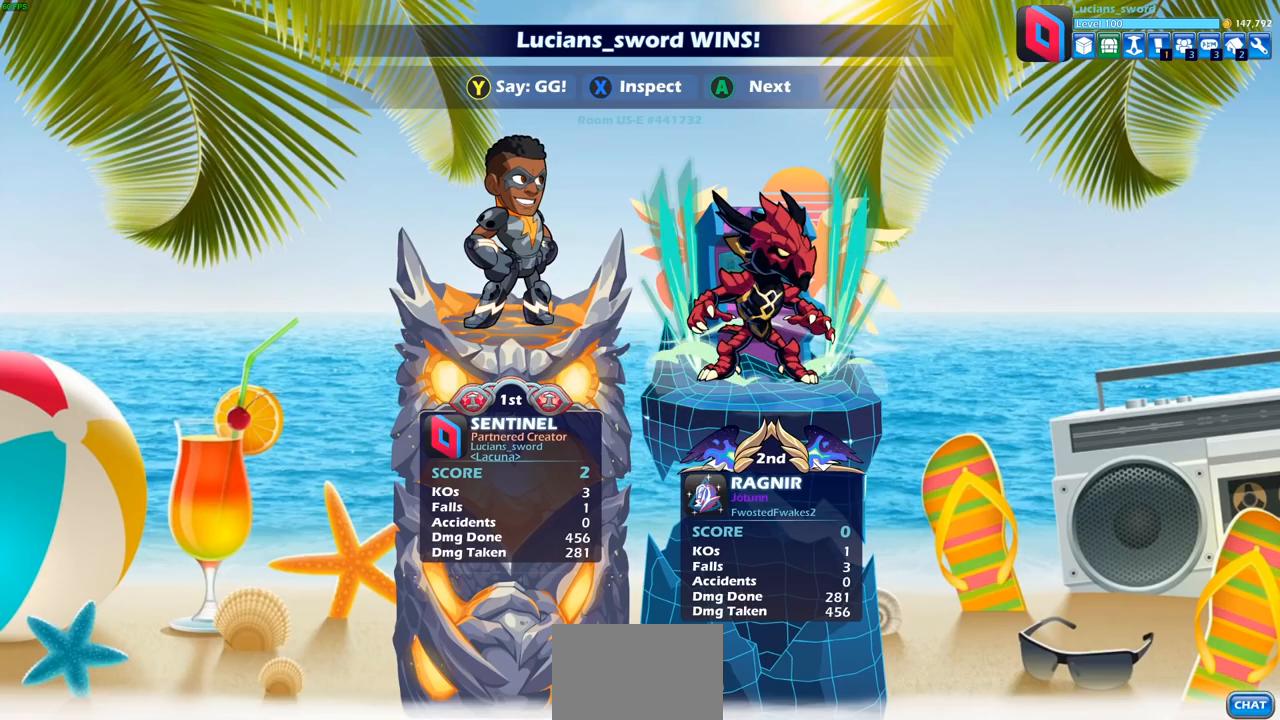
{"buttons": [], "left_stick": "center", "right_stick": "center", "events": []}
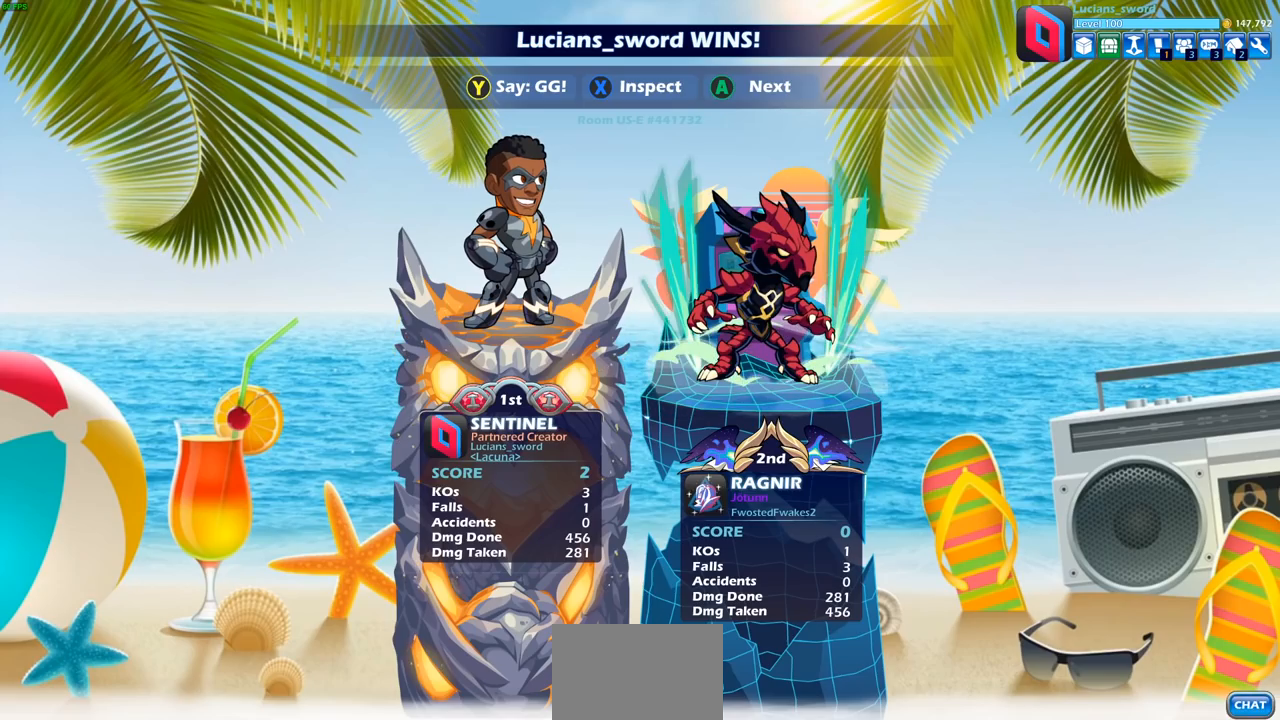
{"buttons": [], "left_stick": "center", "right_stick": "center", "events": []}
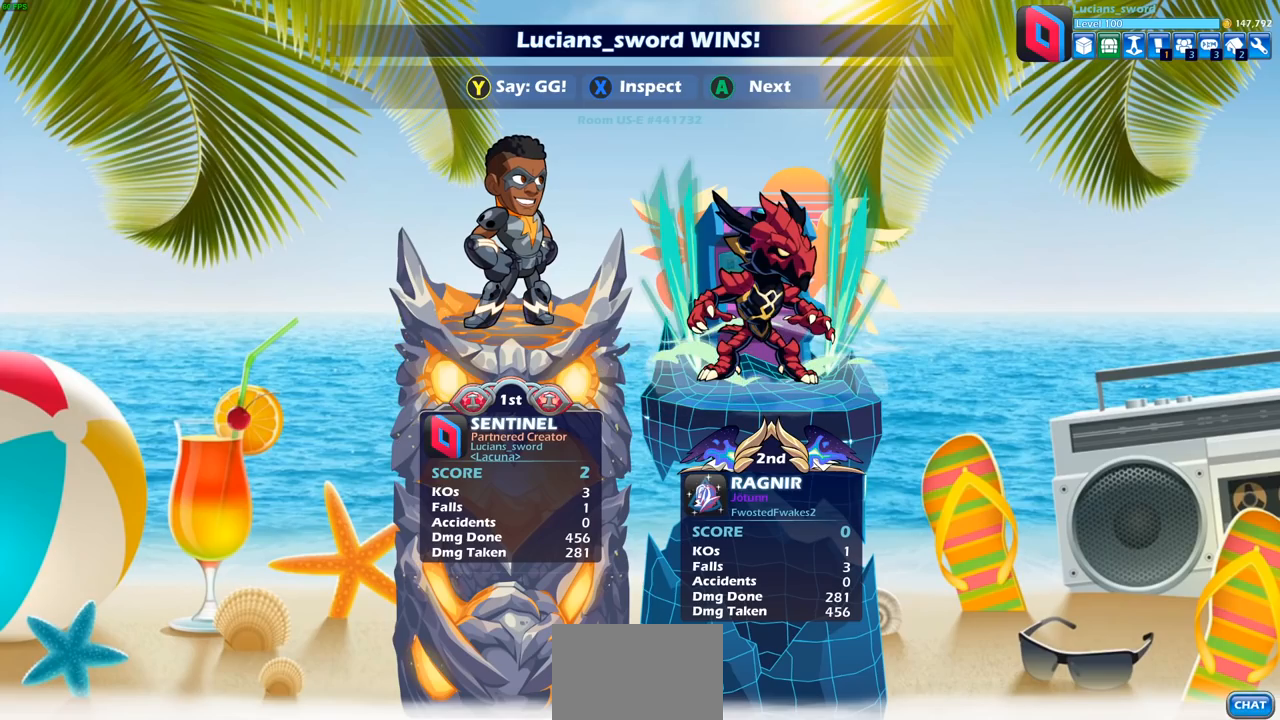
{"buttons": [], "left_stick": "center", "right_stick": "center", "events": []}
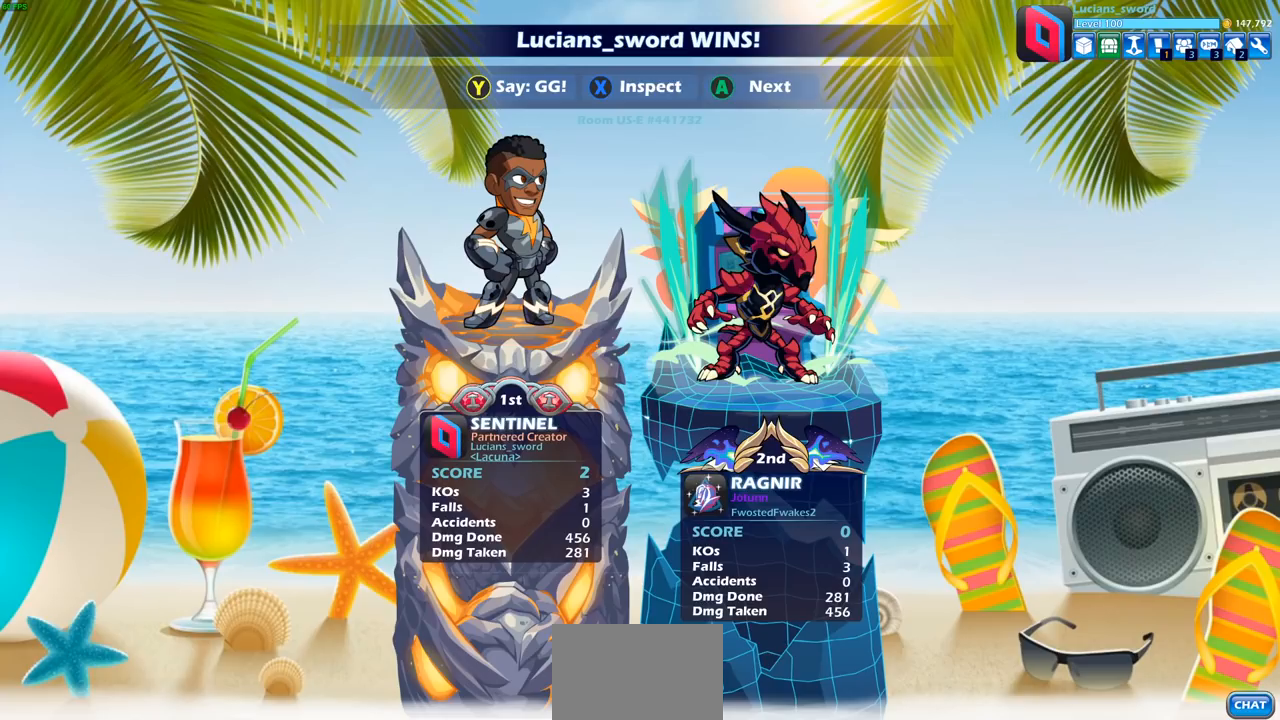
{"buttons": [], "left_stick": "center", "right_stick": "center", "events": []}
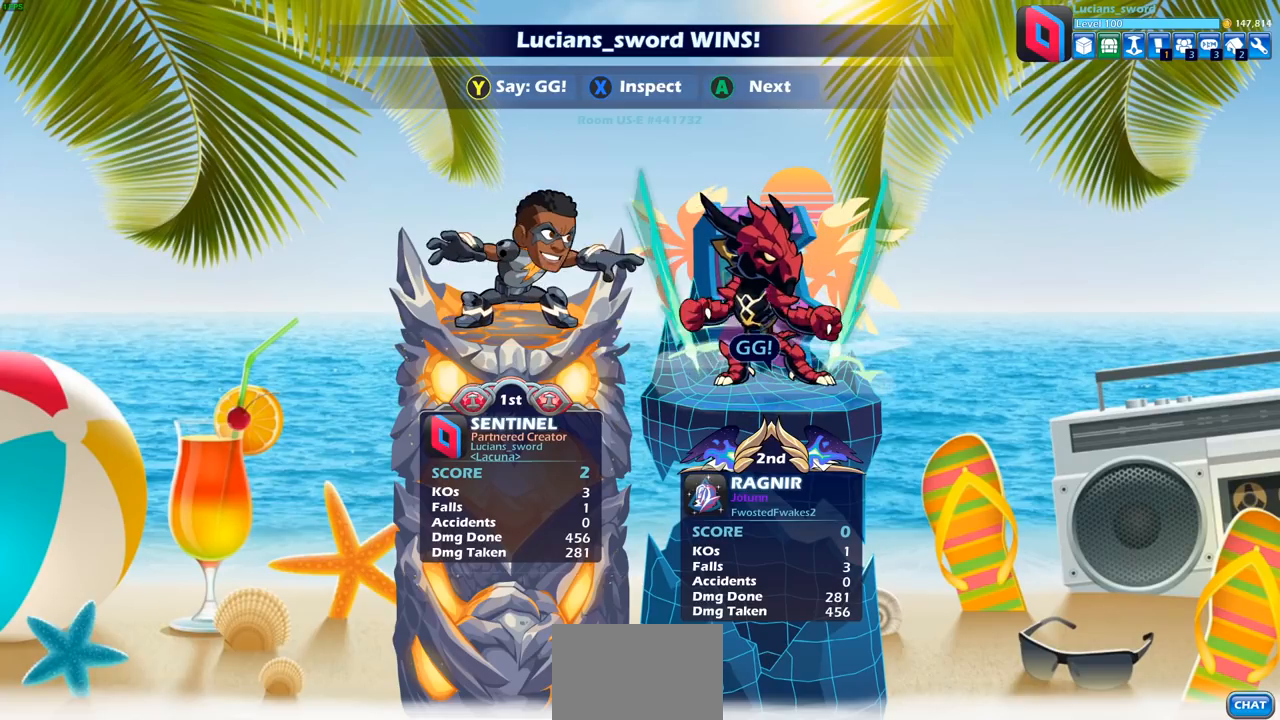
{"buttons": ["TRIANGLE"], "left_stick": "center", "right_stick": "center", "events": [[417, "TRIANGLE", "down"]]}
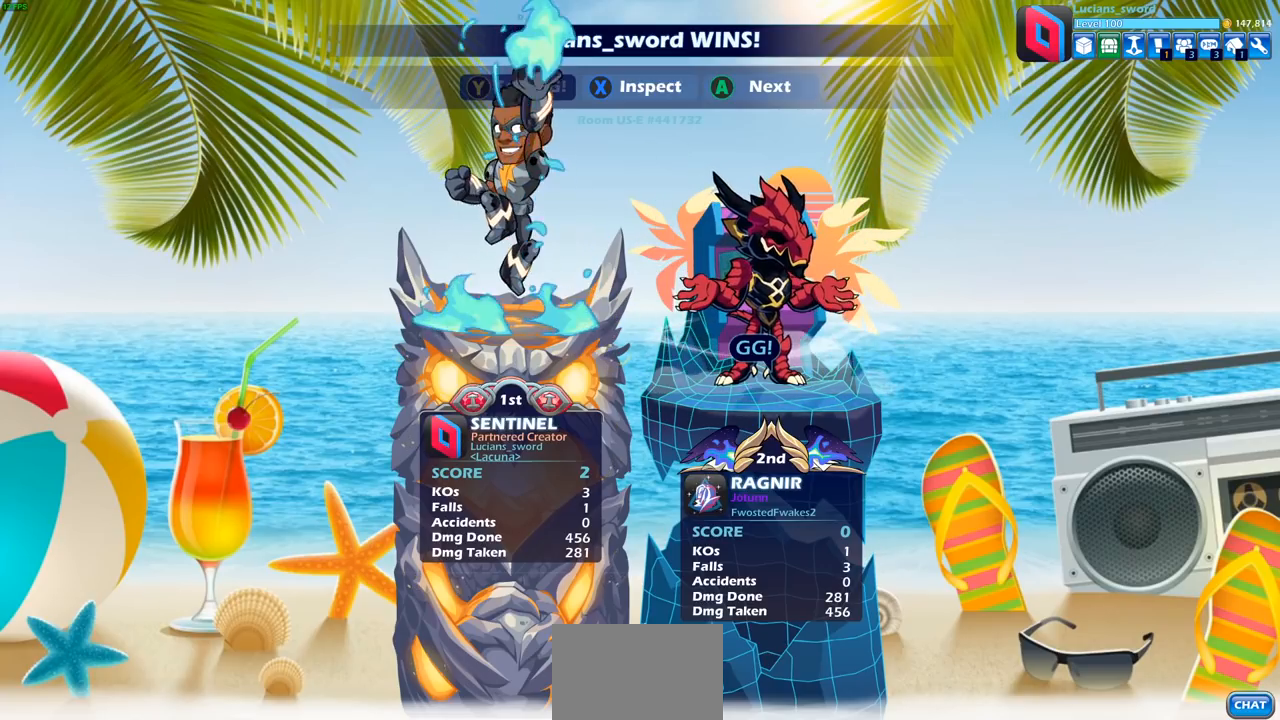
{"buttons": [], "left_stick": "center", "right_stick": "center", "events": [[33, "TRIANGLE", "up"], [117, "TRIANGLE", "down"], [233, "TRIANGLE", "up"], [333, "TRIANGLE", "down"], [433, "TRIANGLE", "up"]]}
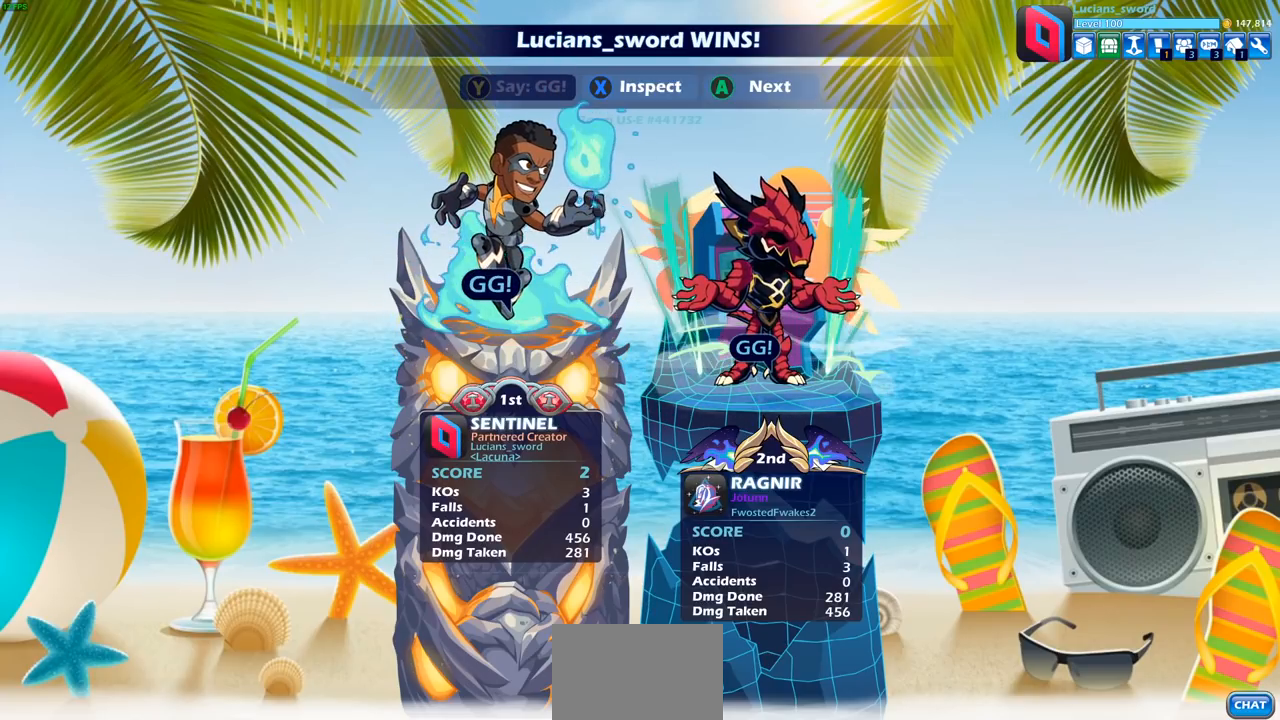
{"buttons": [], "left_stick": "center", "right_stick": "center", "events": [[17, "TRIANGLE", "down"], [117, "TRIANGLE", "up"]]}
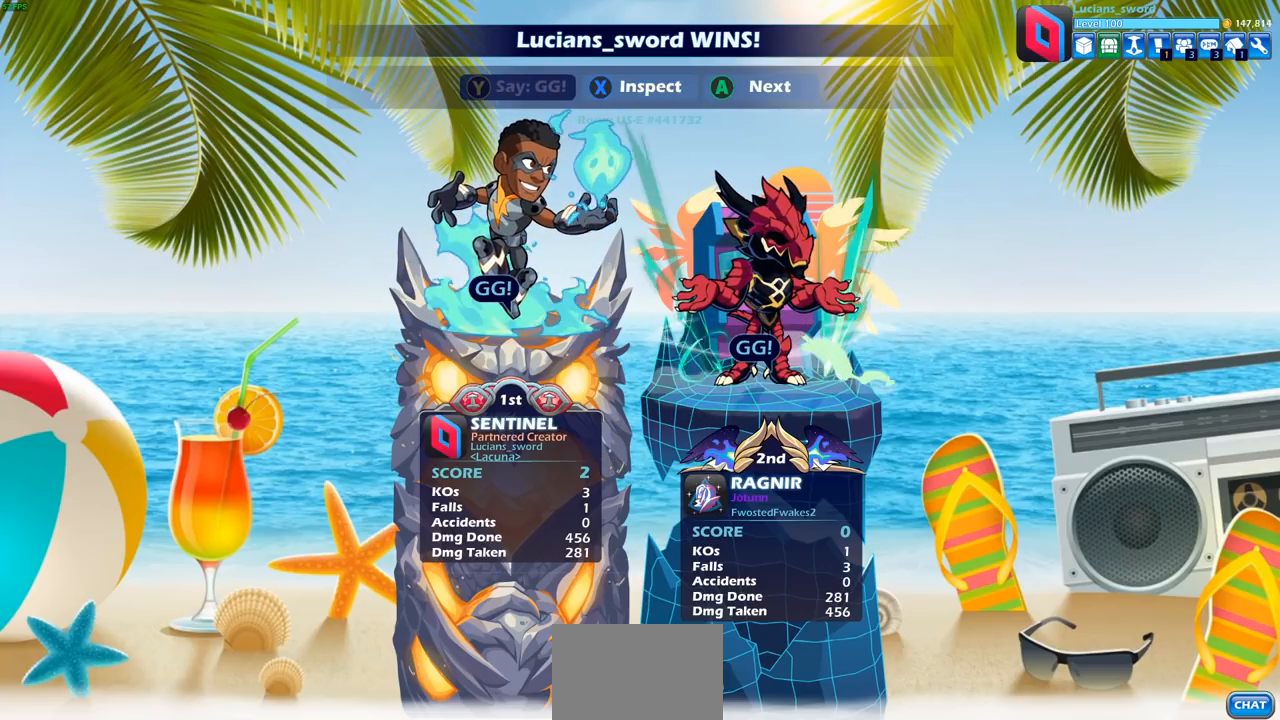
{"buttons": [], "left_stick": "center", "right_stick": "center", "events": []}
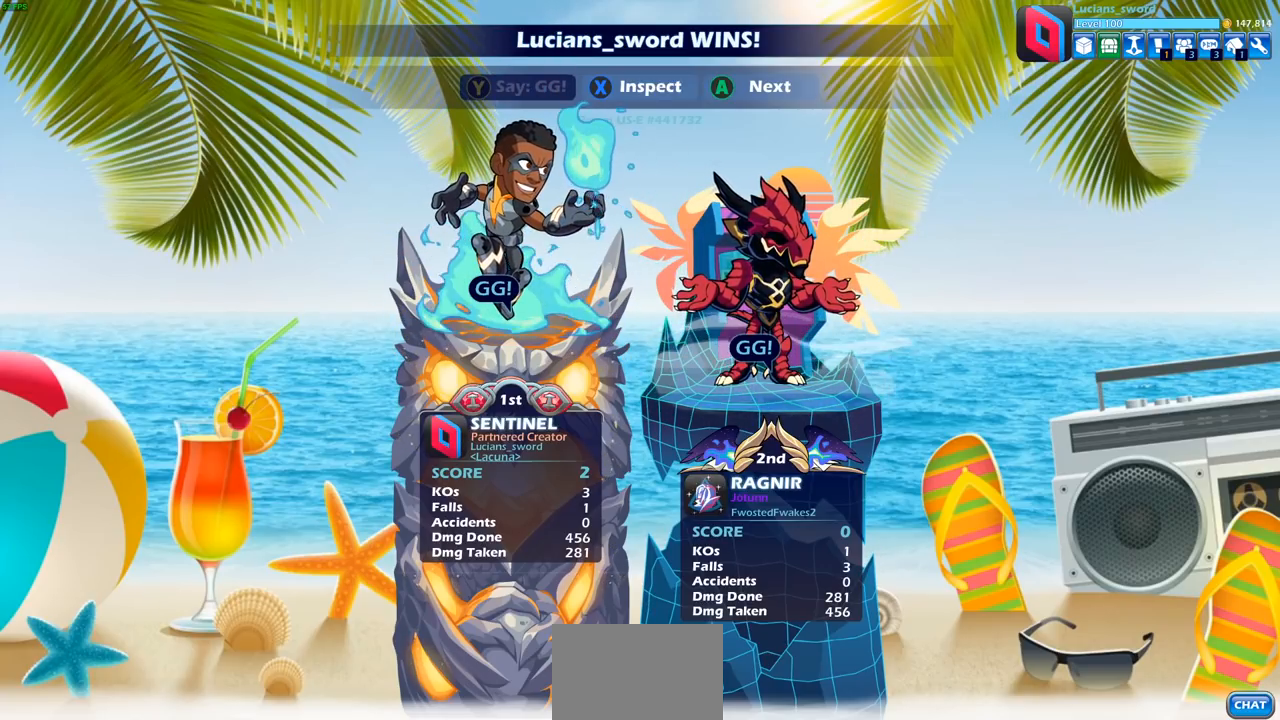
{"buttons": [], "left_stick": "center", "right_stick": "center", "events": []}
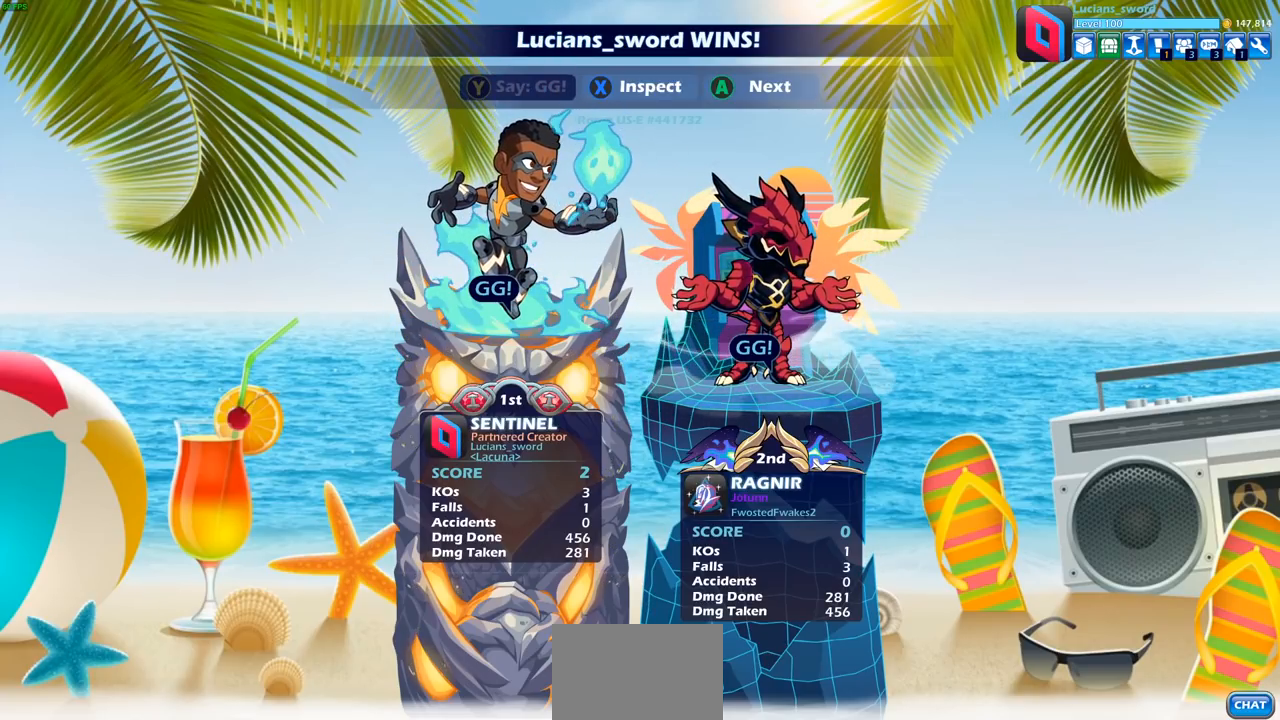
{"buttons": [], "left_stick": "center", "right_stick": "center", "events": []}
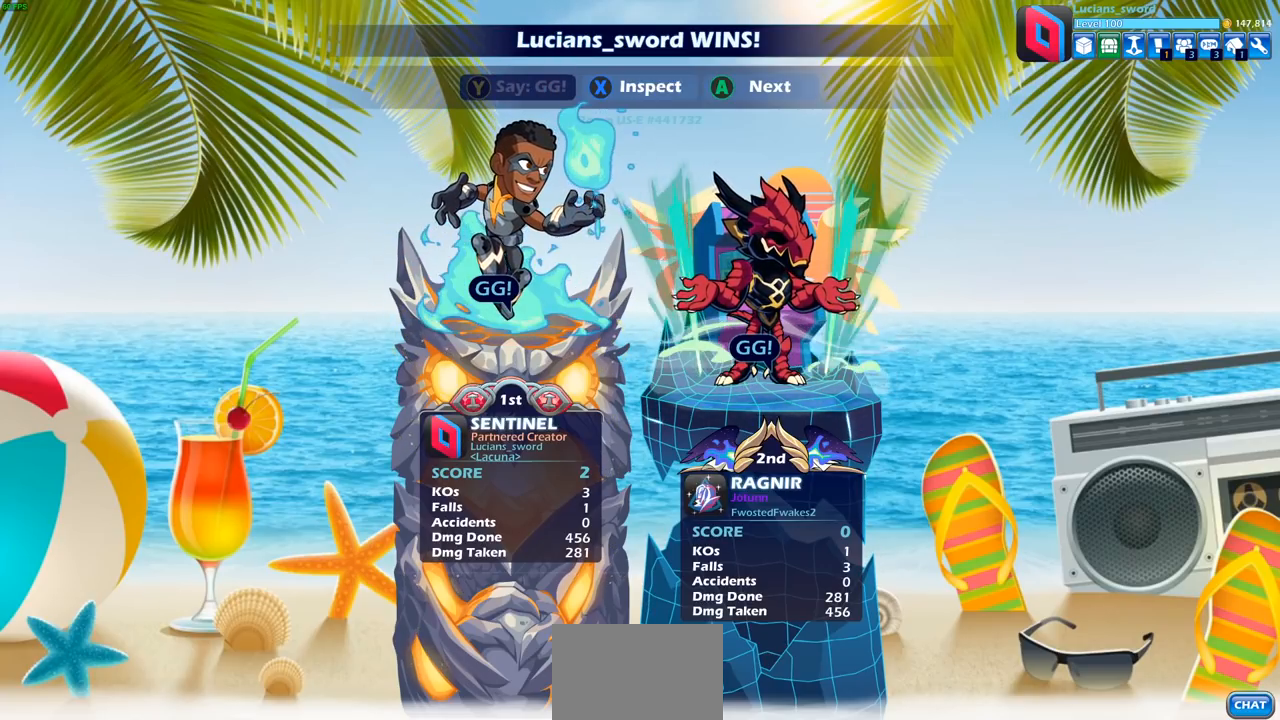
{"buttons": [], "left_stick": "center", "right_stick": "center", "events": []}
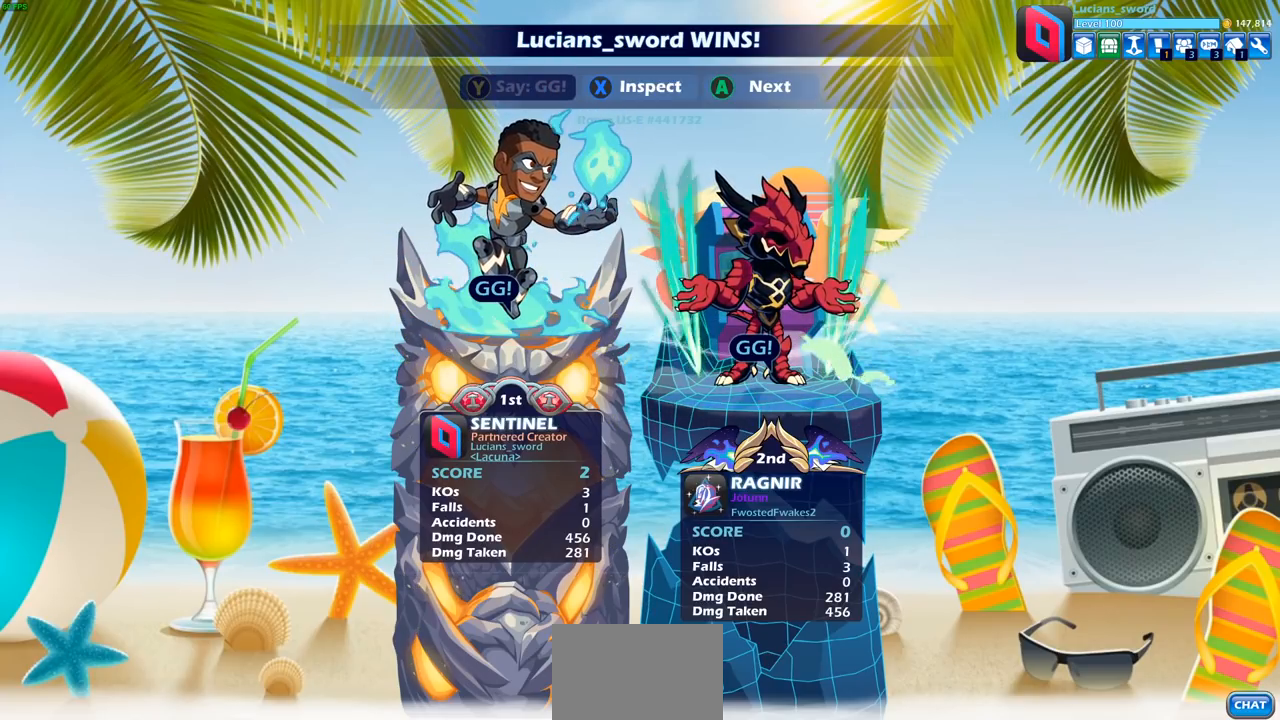
{"buttons": [], "left_stick": "center", "right_stick": "center", "events": []}
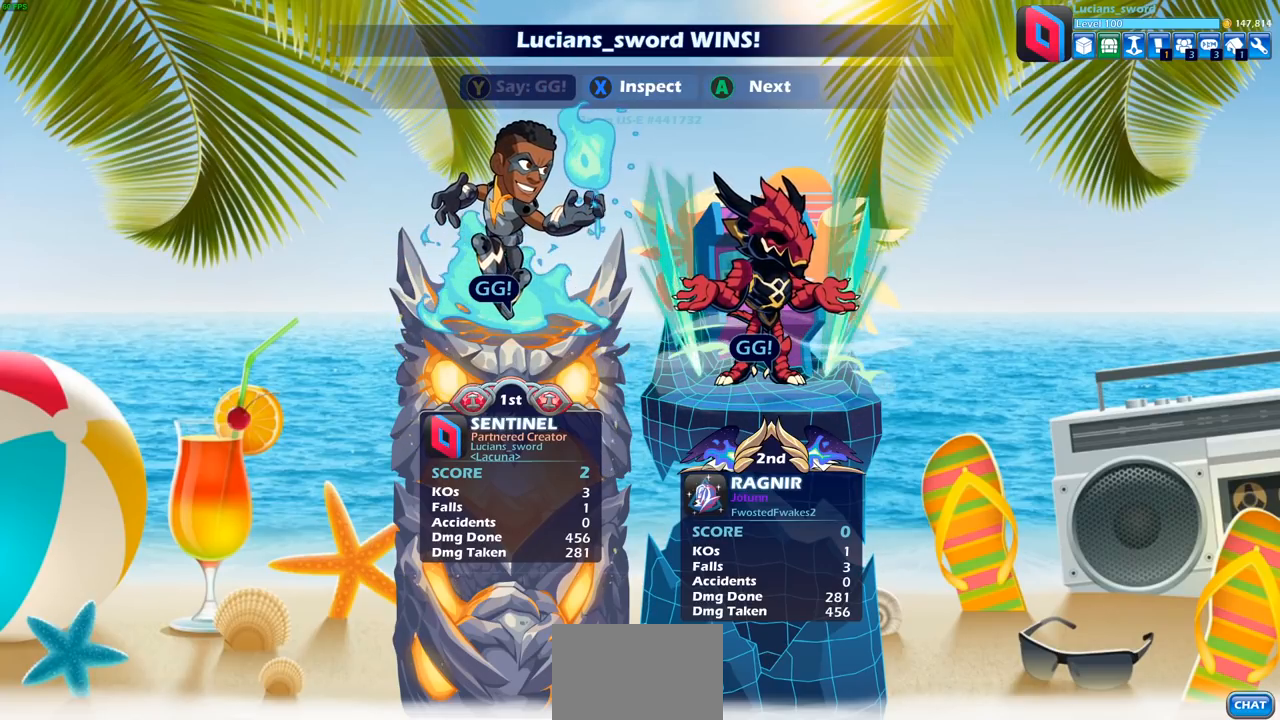
{"buttons": [], "left_stick": "center", "right_stick": "center", "events": [[67, "CROSS", "down"], [233, "CROSS", "up"]]}
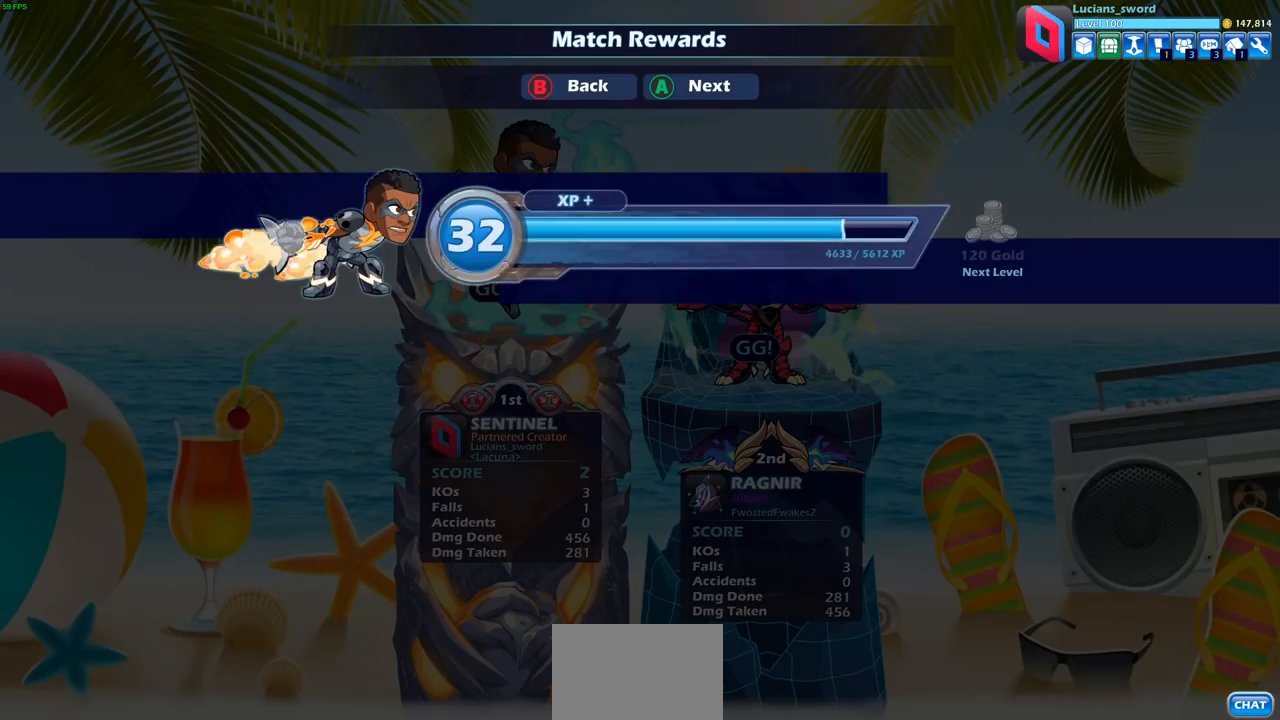
{"buttons": [], "left_stick": "center", "right_stick": "center", "events": [[83, "CROSS", "down"], [217, "CROSS", "up"]]}
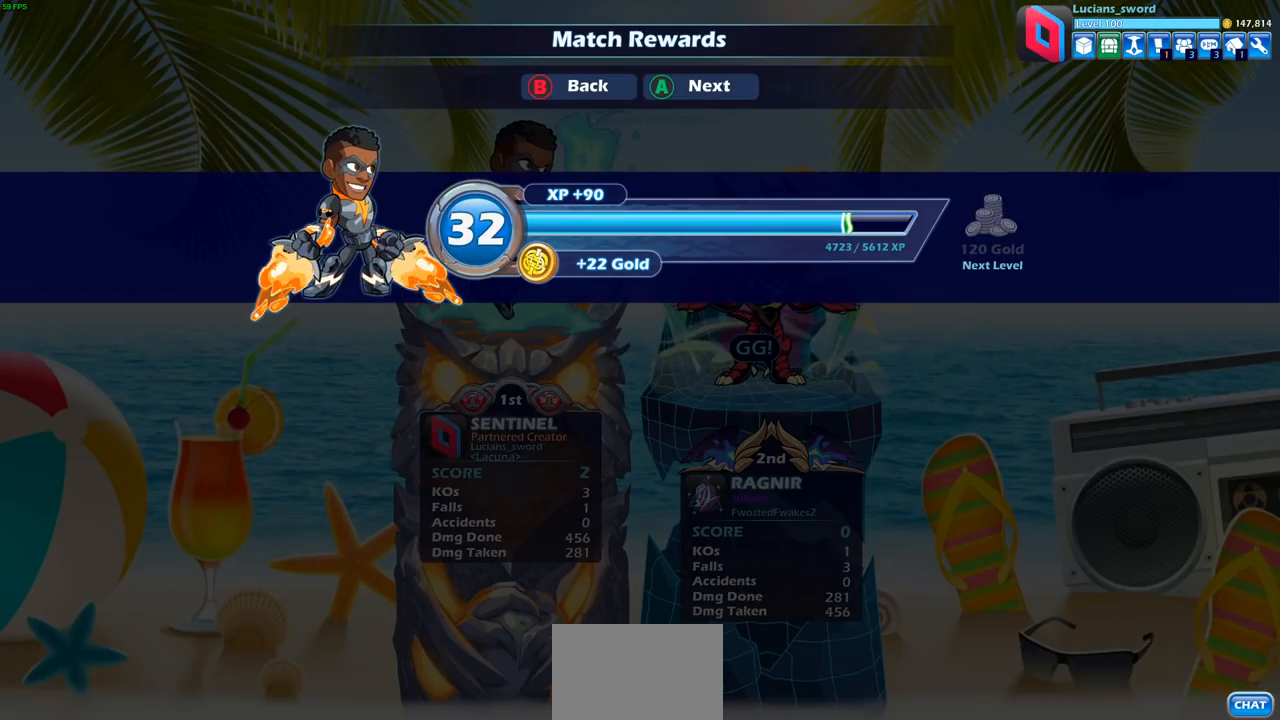
{"buttons": [], "left_stick": "center", "right_stick": "center", "events": []}
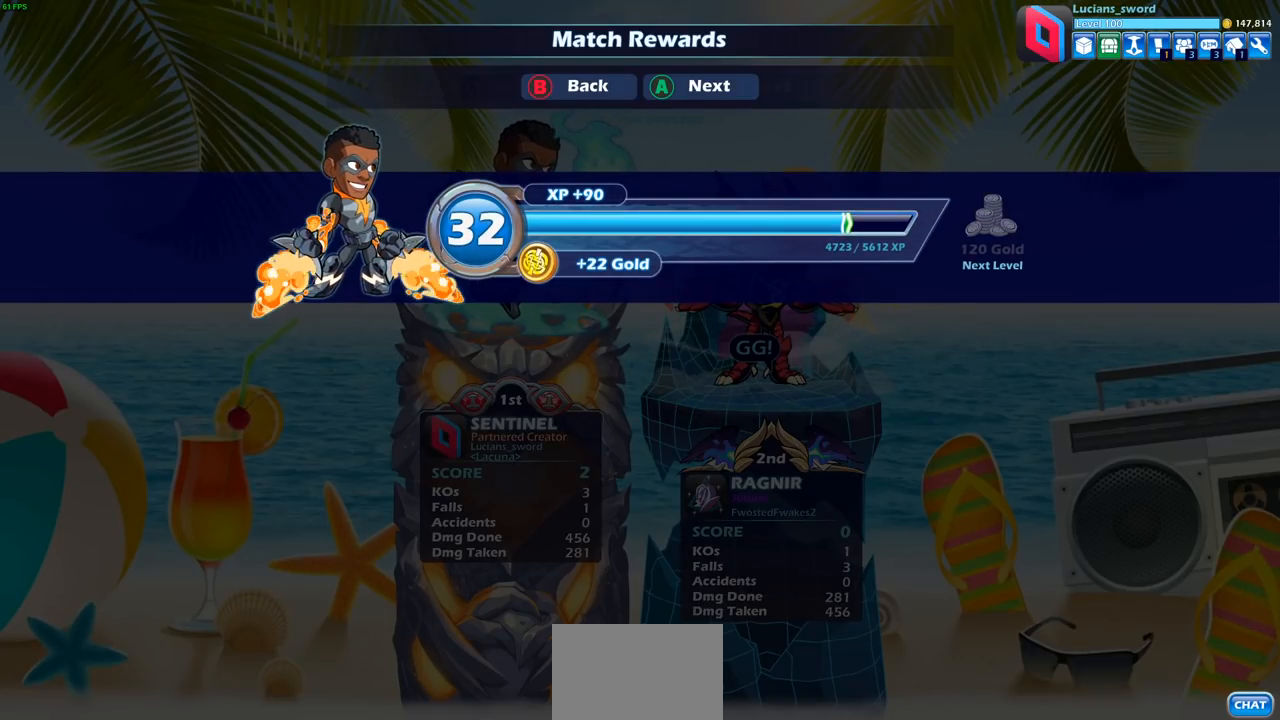
{"buttons": [], "left_stick": "center", "right_stick": "center", "events": [[167, "CROSS", "down"], [317, "CROSS", "up"]]}
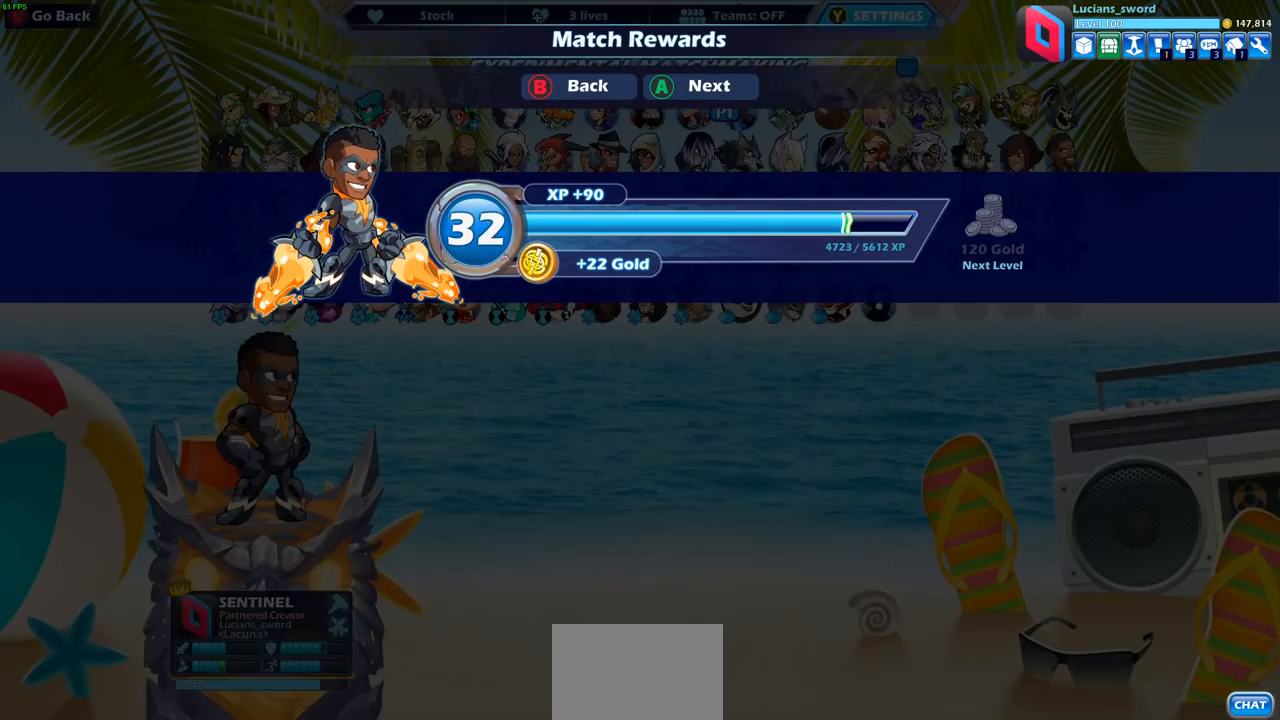
{"buttons": [], "left_stick": "center", "right_stick": "center", "events": []}
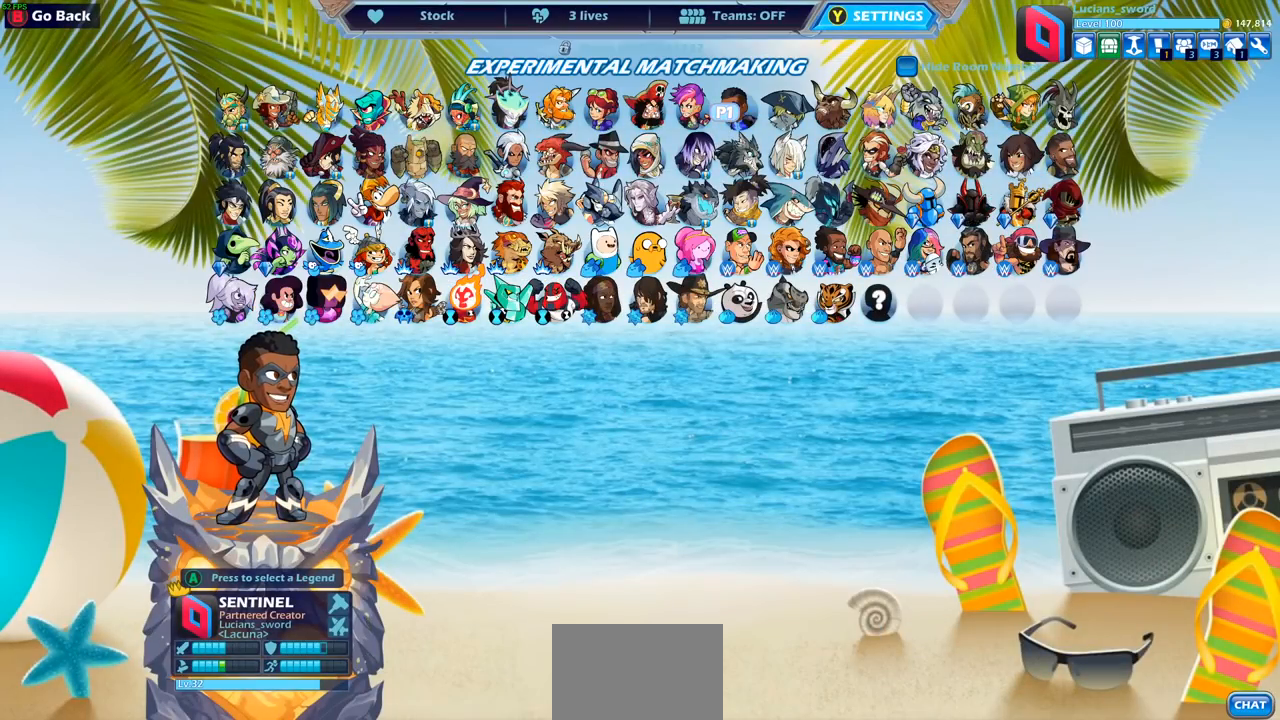
{"buttons": [], "left_stick": "center", "right_stick": "center", "events": []}
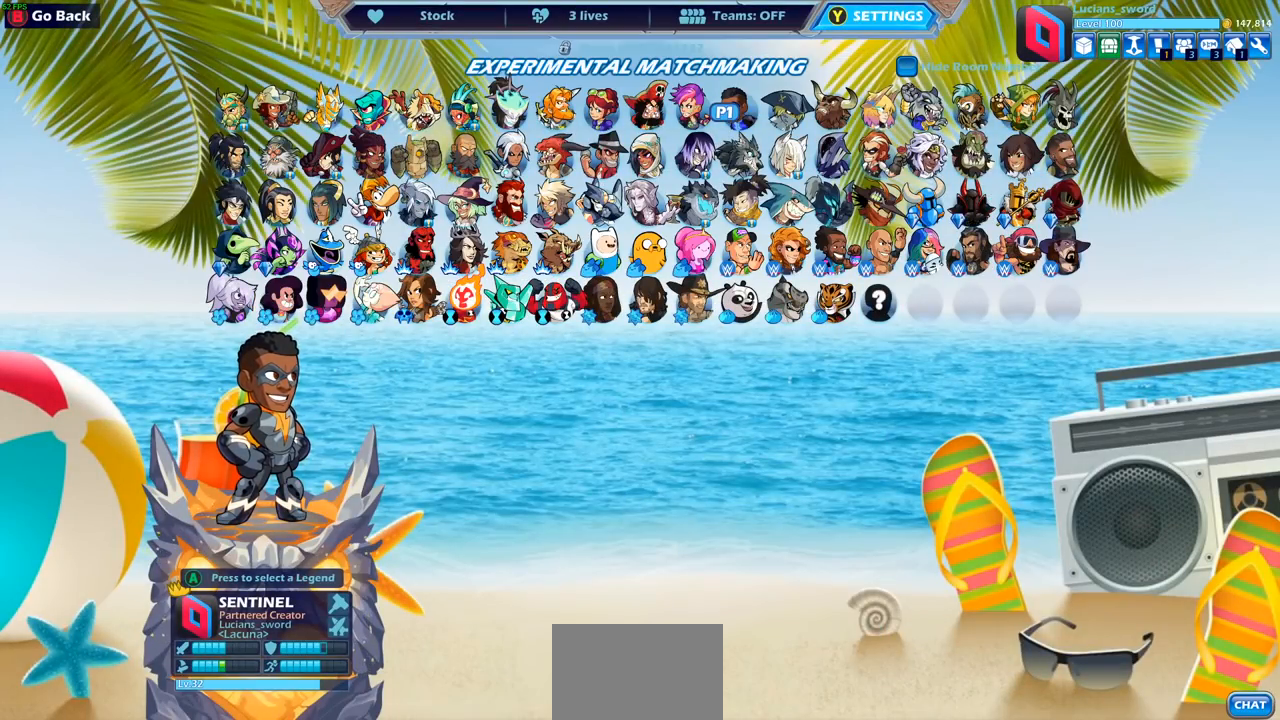
{"buttons": [], "left_stick": "center", "right_stick": "center", "events": [[417, "DPAD_DOWN", "down"], [500, "DPAD_DOWN", "up"]]}
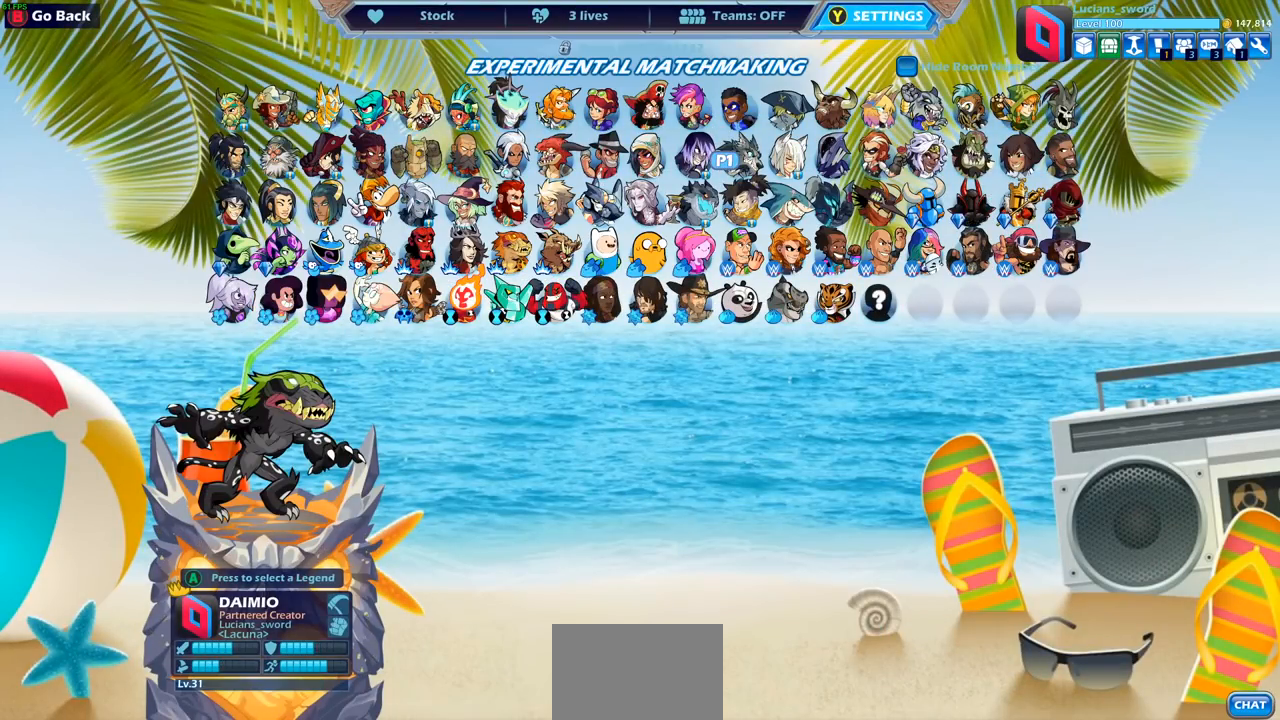
{"buttons": ["DPAD_UP"], "left_stick": "center", "right_stick": "center", "events": [[483, "DPAD_UP", "down"]]}
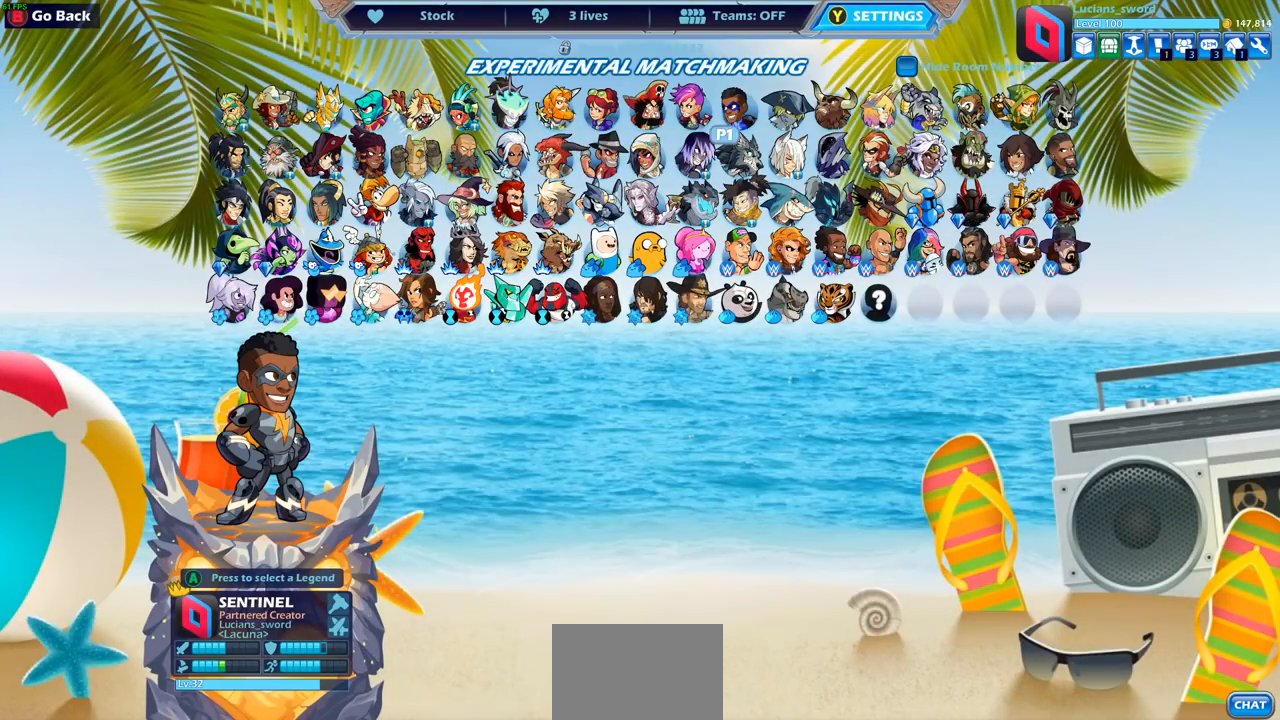
{"buttons": [], "left_stick": "center", "right_stick": "center", "events": [[50, "DPAD_UP", "up"]]}
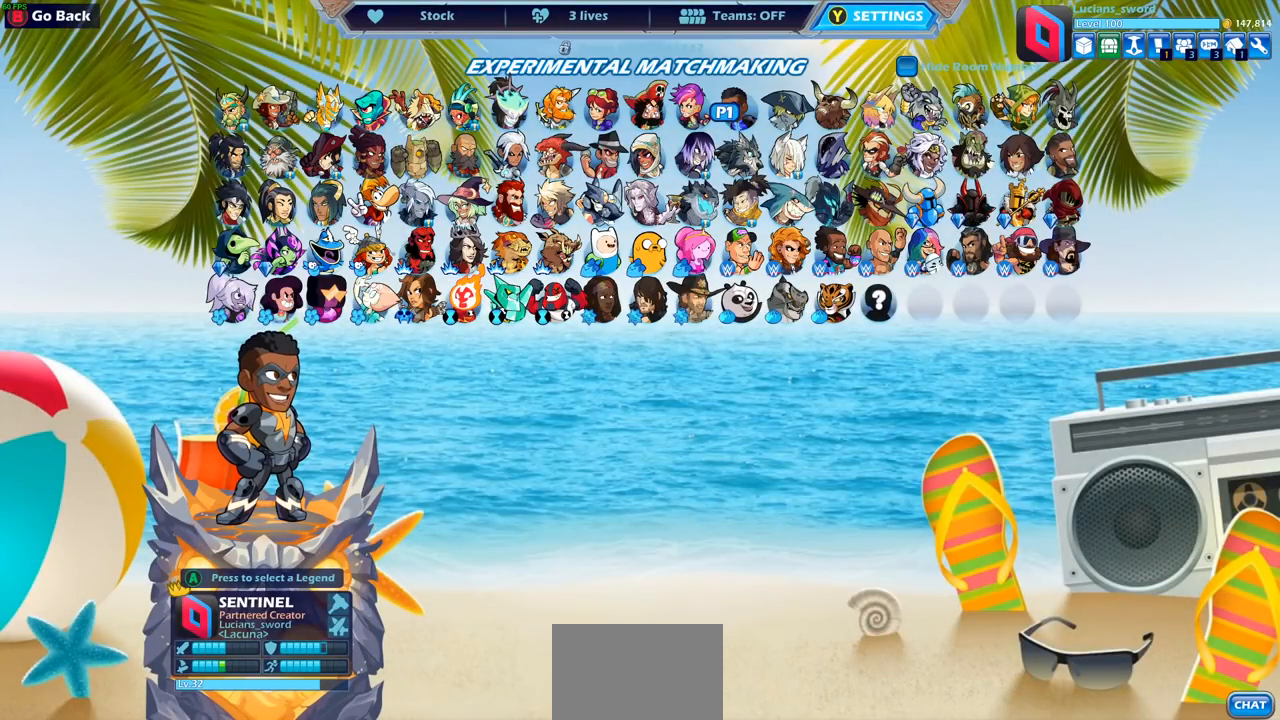
{"buttons": [], "left_stick": "center", "right_stick": "center", "events": []}
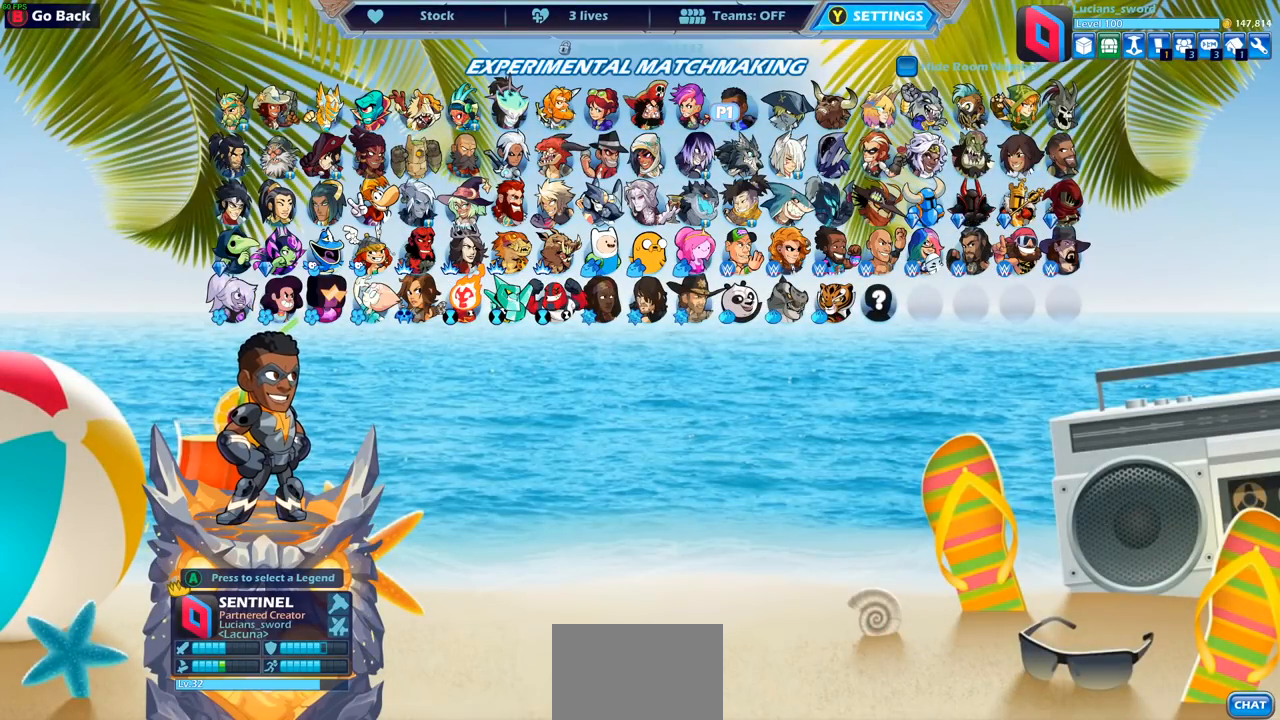
{"buttons": [], "left_stick": "center", "right_stick": "center", "events": [[217, "DPAD_DOWN", "down"], [317, "DPAD_DOWN", "up"]]}
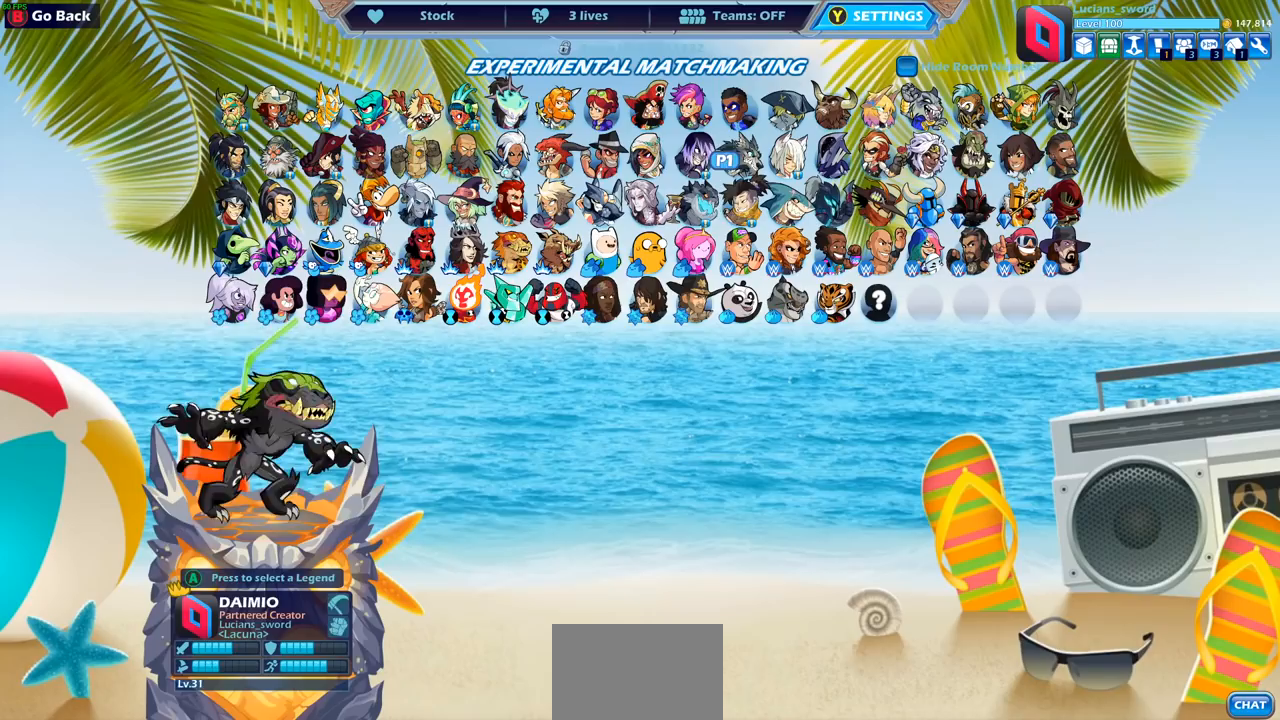
{"buttons": ["DPAD_UP"], "left_stick": "center", "right_stick": "center", "events": [[33, "DPAD_DOWN", "down"], [150, "DPAD_DOWN", "up"], [417, "DPAD_UP", "down"]]}
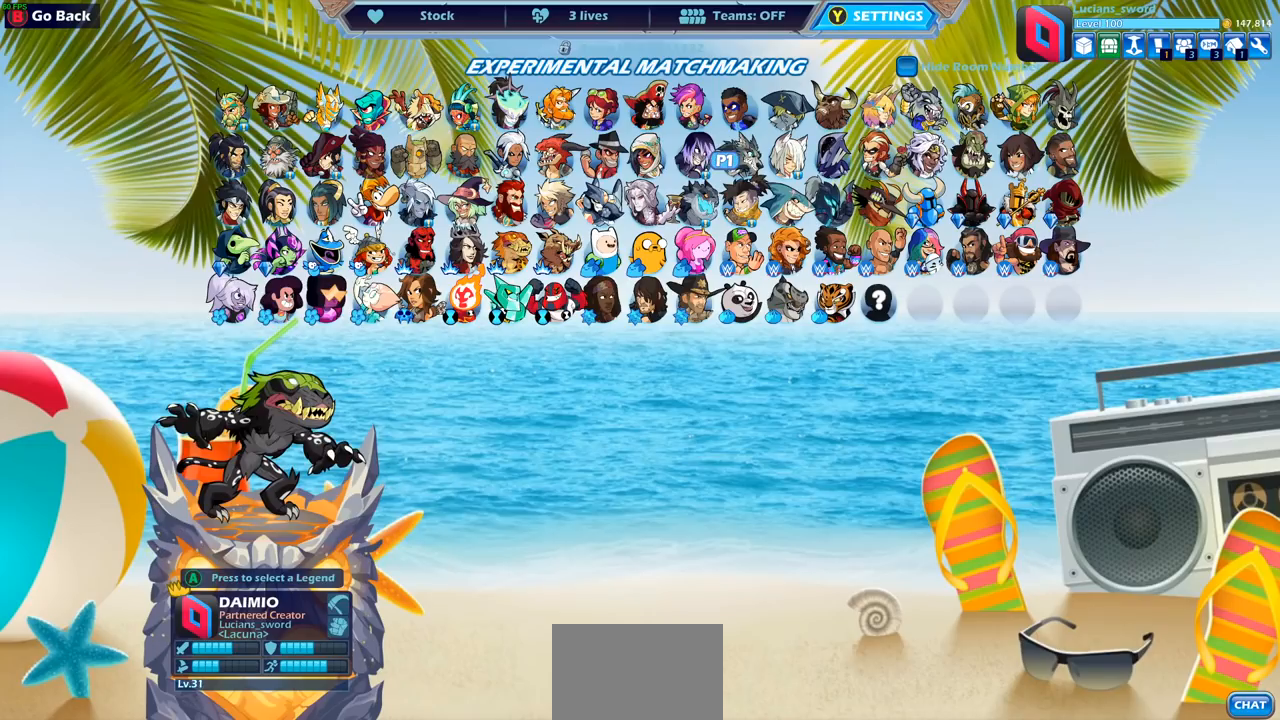
{"buttons": ["CROSS"], "left_stick": "center", "right_stick": "center", "events": [[33, "DPAD_UP", "up"], [133, "DPAD_UP", "down"], [233, "DPAD_UP", "up"], [450, "CROSS", "down"]]}
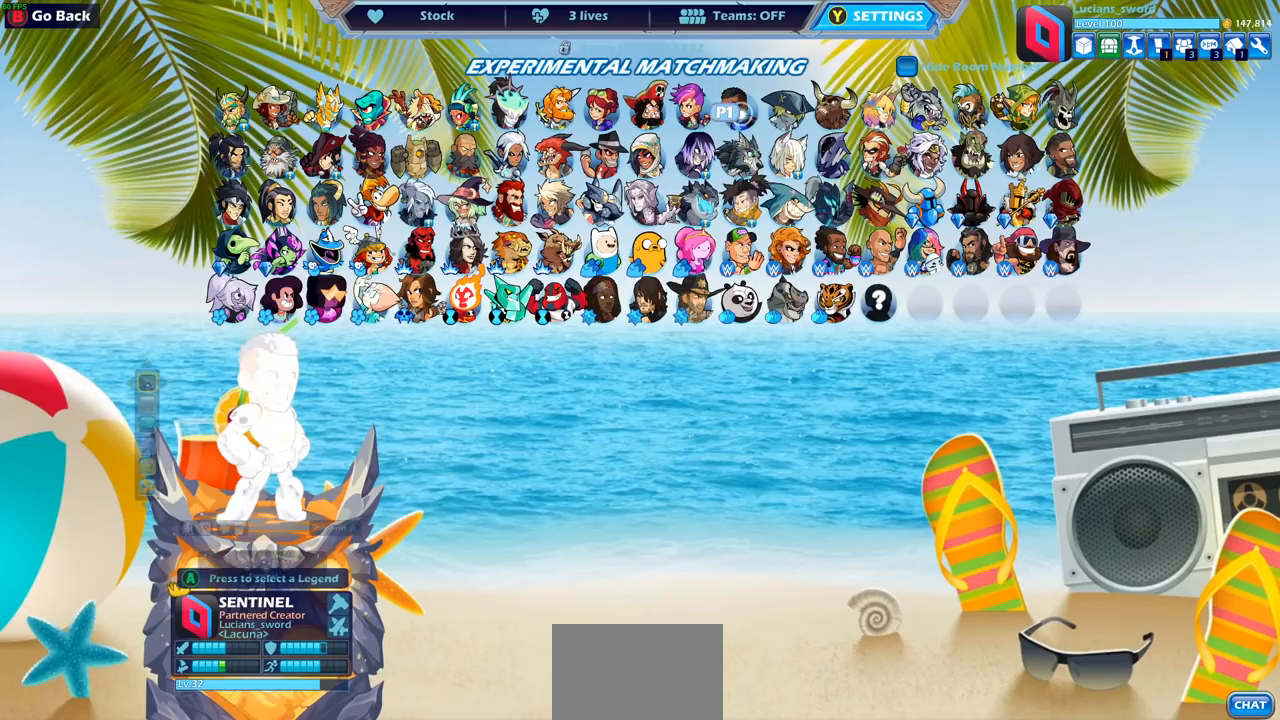
{"buttons": [], "left_stick": "center", "right_stick": "center", "events": [[17, "CROSS", "up"]]}
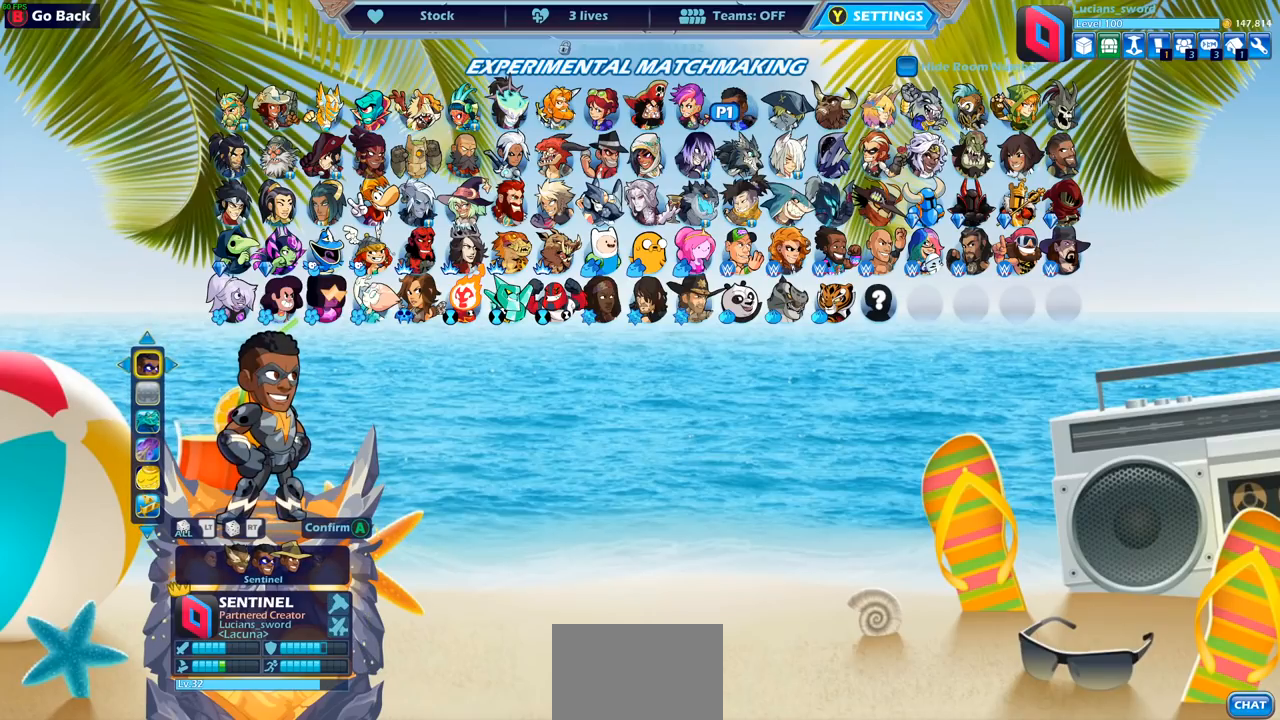
{"buttons": [], "left_stick": "center", "right_stick": "center", "events": [[67, "DPAD_DOWN", "down"], [150, "DPAD_DOWN", "up"], [383, "DPAD_RIGHT", "down"], [467, "DPAD_RIGHT", "up"]]}
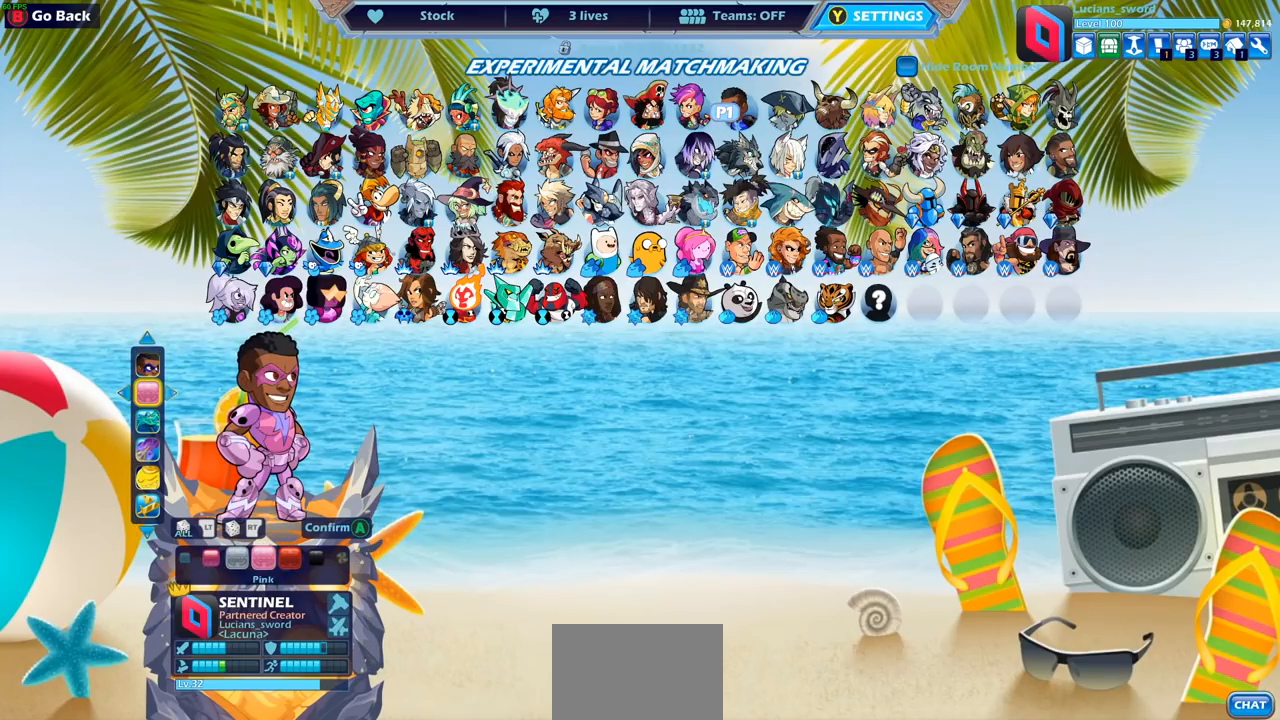
{"buttons": ["DPAD_RIGHT"], "left_stick": "center", "right_stick": "center", "events": [[500, "DPAD_RIGHT", "down"]]}